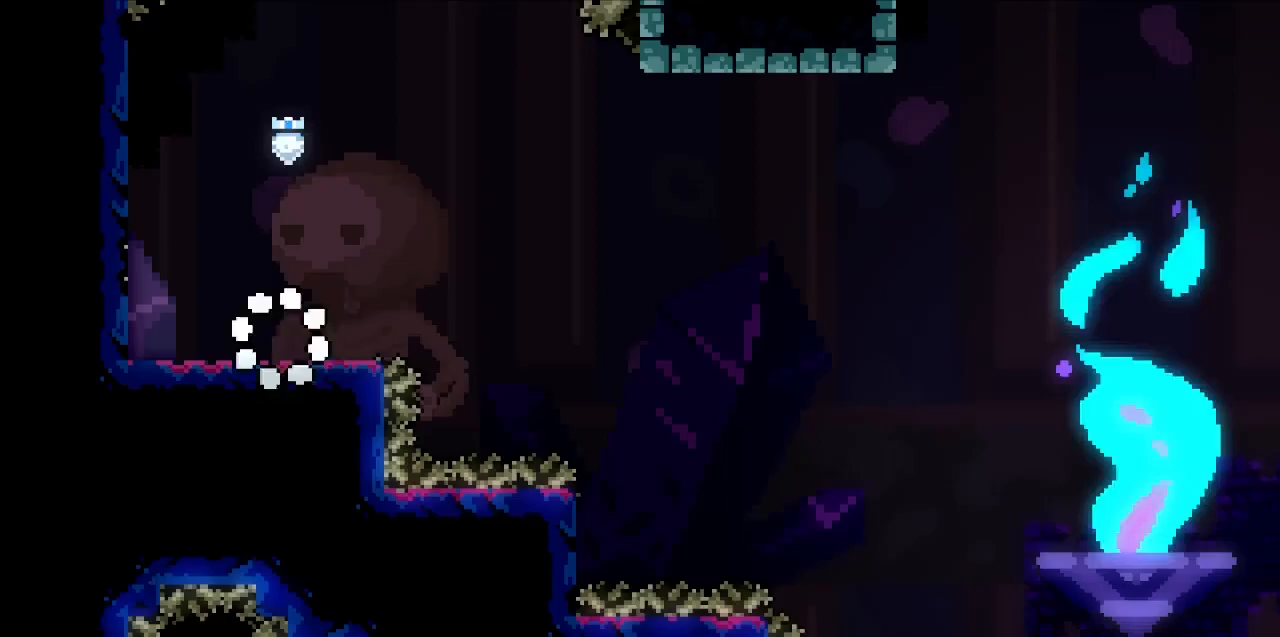
Gameplay with keyboard; each line is a JSON object with the keys held at the frame after it. "events" lists presses ("down") and releases ("up") of "c", "d", "down", "f", "g", "left", "right", "s", "up", "v", "x" and "z" between this image and that frame as [ms after this image, input, new state], when the widget could be followed in between. No other keys are recorded. Mouse input is not recorded.
{"keys": [], "events": [[250, "up", "down"], [250, "x", "down"], [350, "x", "up"], [450, "up", "up"]]}
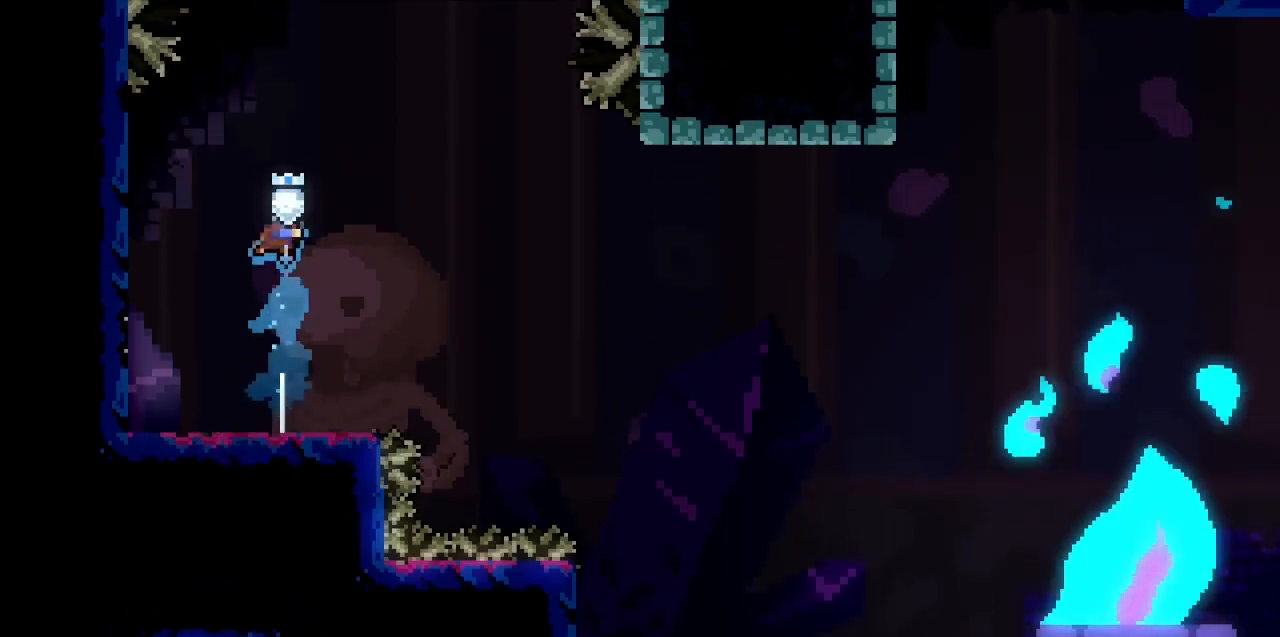
{"keys": ["down"], "events": [[83, "down", "down"]]}
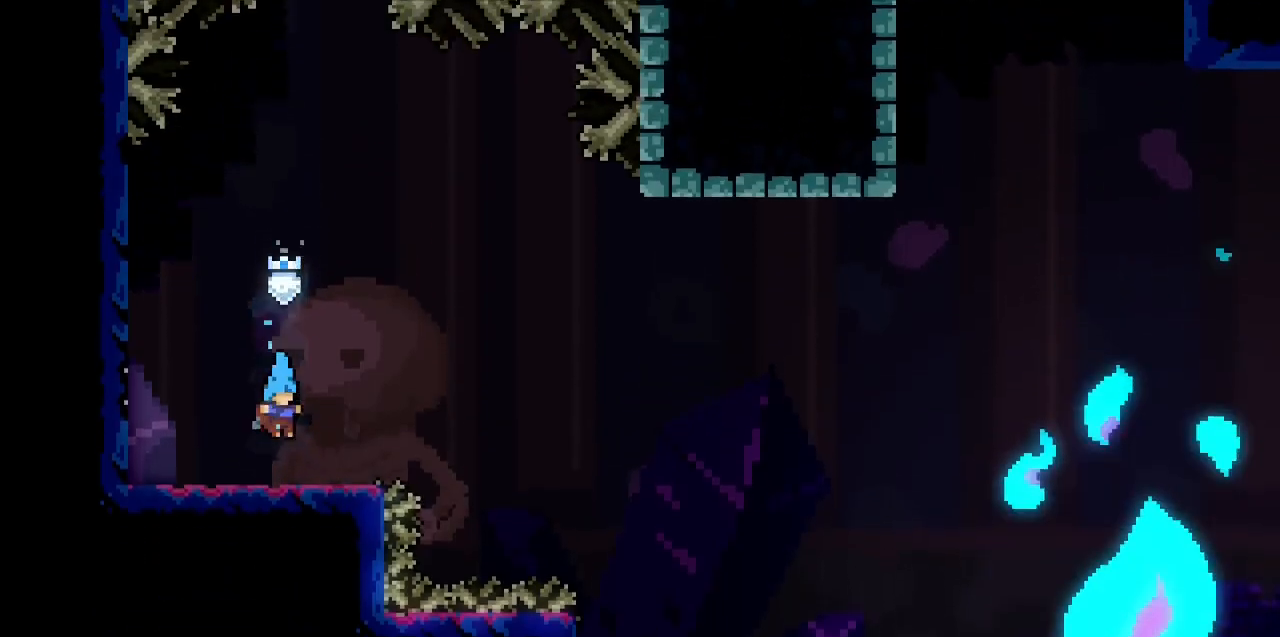
{"keys": ["down", "right", "x"], "events": [[100, "right", "down"], [100, "x", "down"], [200, "x", "up"], [300, "c", "down"], [400, "x", "down"], [483, "c", "up"]]}
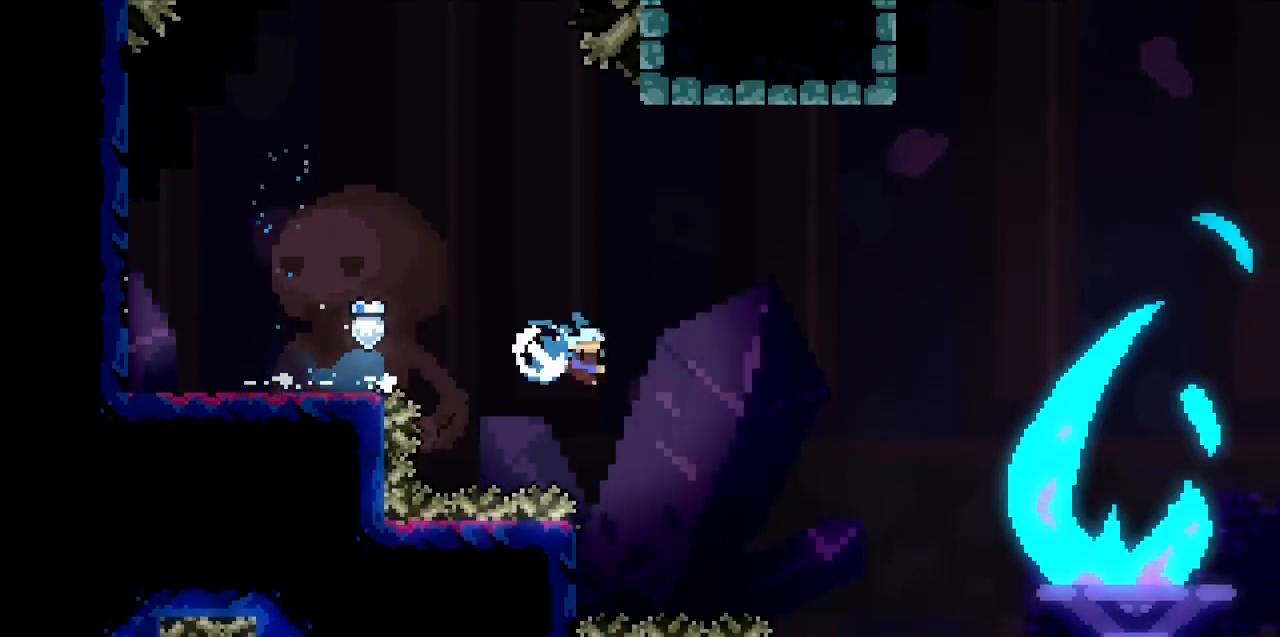
{"keys": ["down", "right"], "events": [[33, "x", "up"]]}
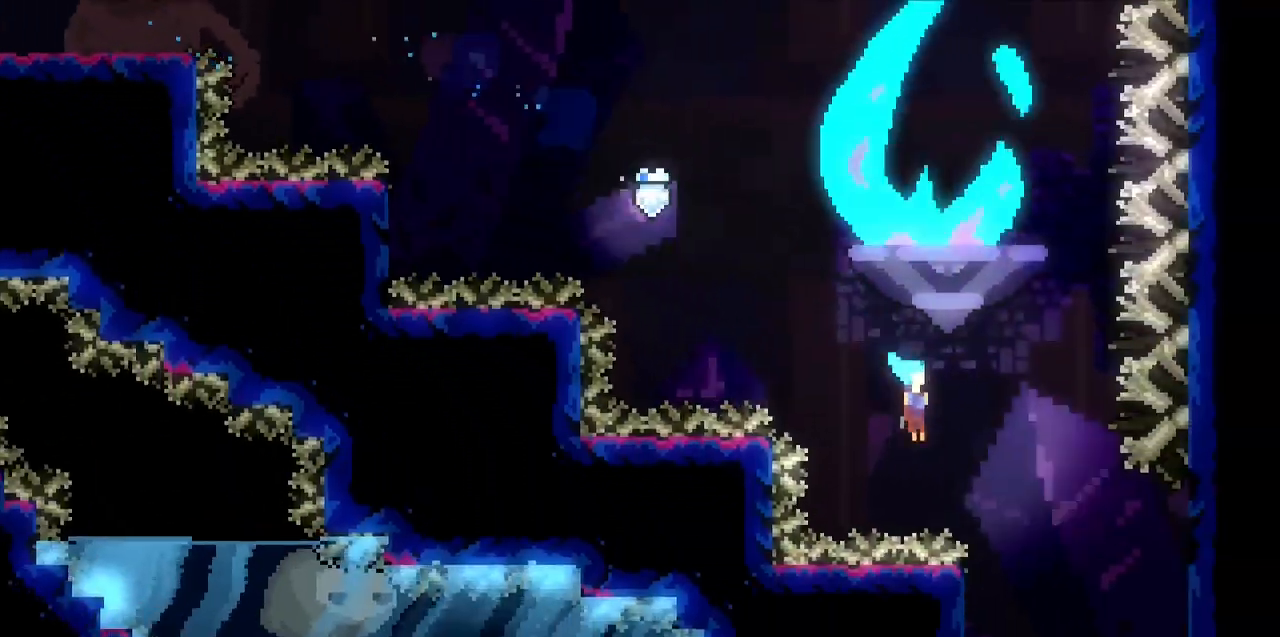
{"keys": ["left"], "events": [[150, "right", "up"], [200, "x", "down"], [333, "x", "up"], [433, "down", "up"], [483, "left", "down"]]}
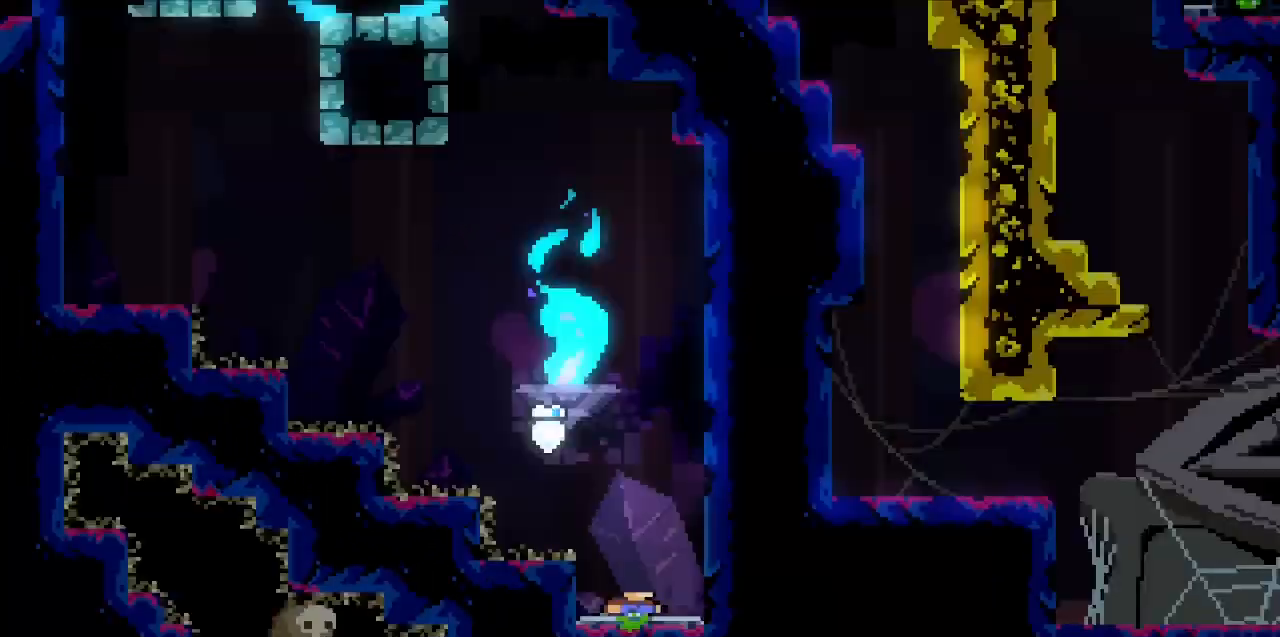
{"keys": ["z"]}
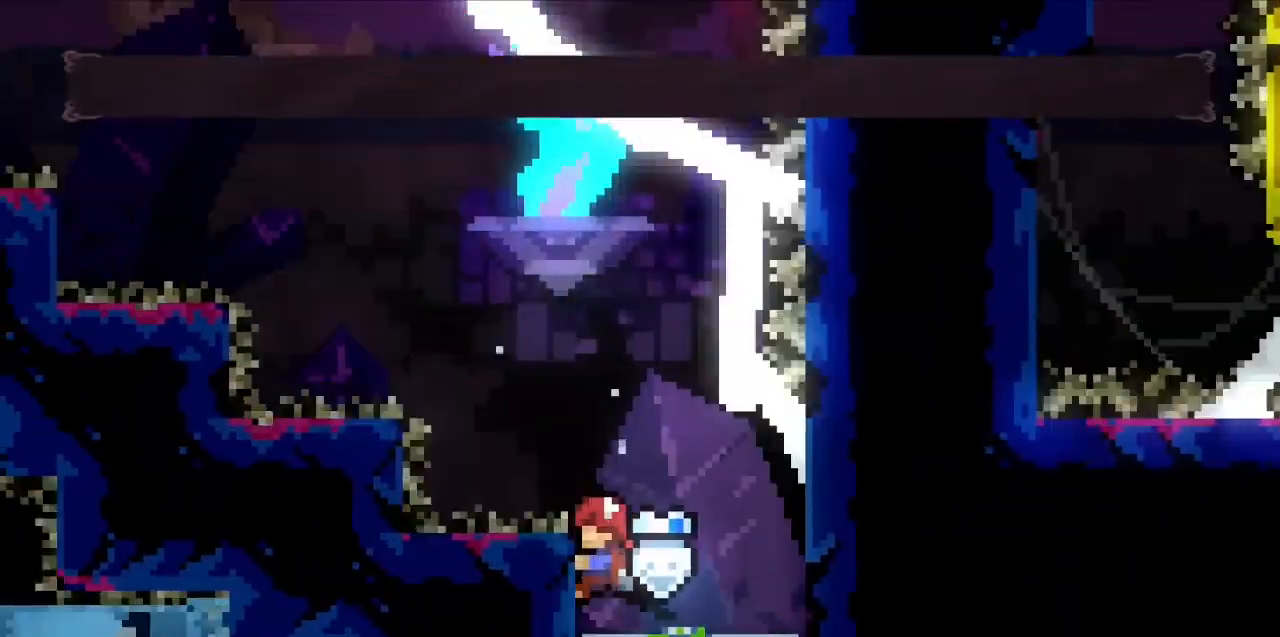
{"keys": ["left", "up", "x", "z"], "events": [[33, "c", "down"], [33, "left", "down"], [367, "up", "down"], [417, "c", "up"], [417, "x", "down"]]}
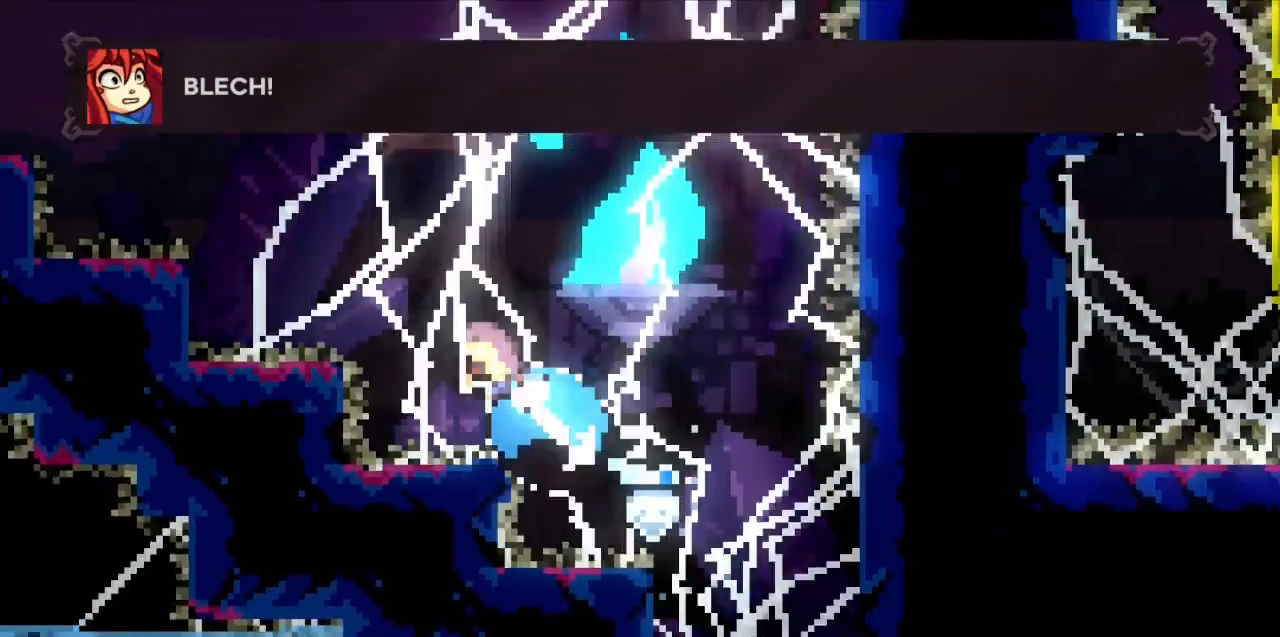
{"keys": ["c", "left", "z"], "events": [[17, "x", "up"], [250, "up", "up"], [333, "c", "down"]]}
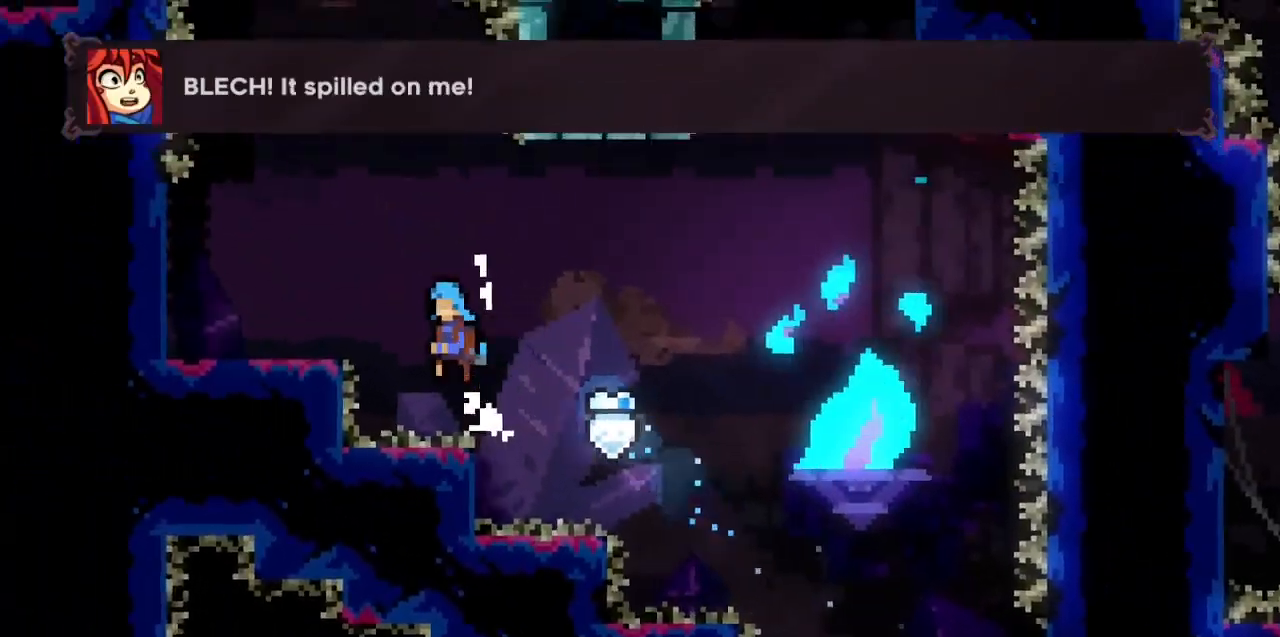
{"keys": ["right"], "events": [[117, "c", "up"], [117, "z", "up"], [250, "left", "up"], [350, "down", "down"], [350, "left", "down"], [350, "x", "down"], [500, "down", "up"], [500, "left", "up"], [500, "right", "down"], [500, "x", "up"]]}
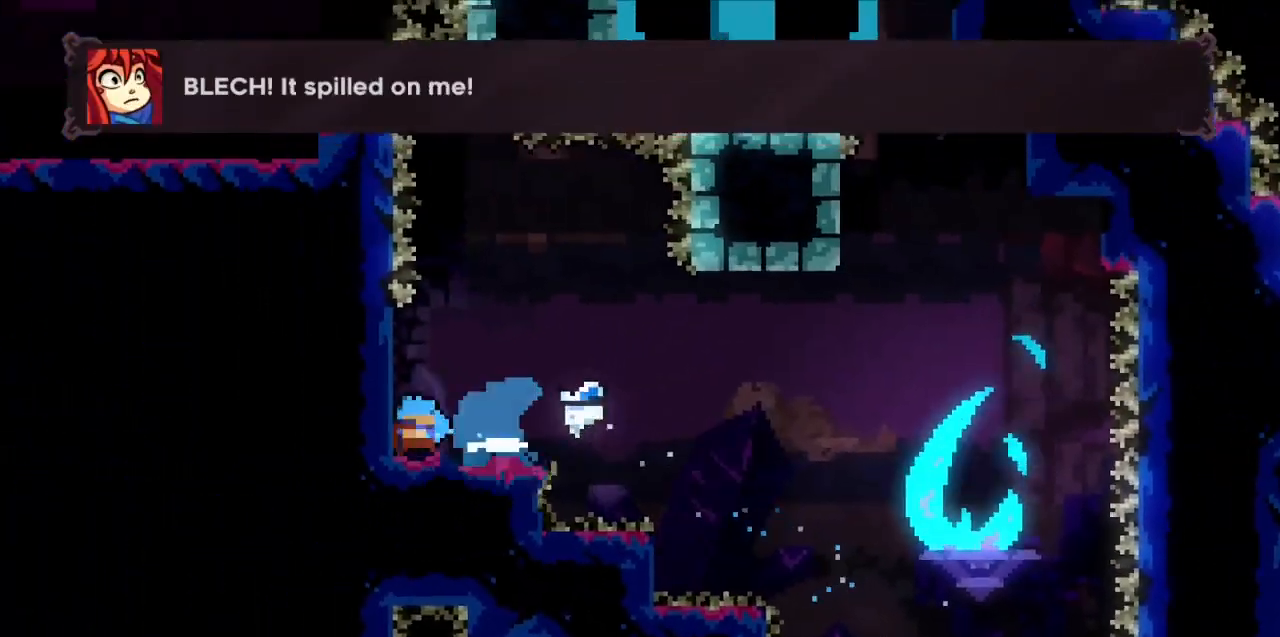
{"keys": ["up", "x"], "events": [[50, "c", "down"], [283, "c", "up"], [383, "right", "up"], [467, "up", "down"], [467, "x", "down"]]}
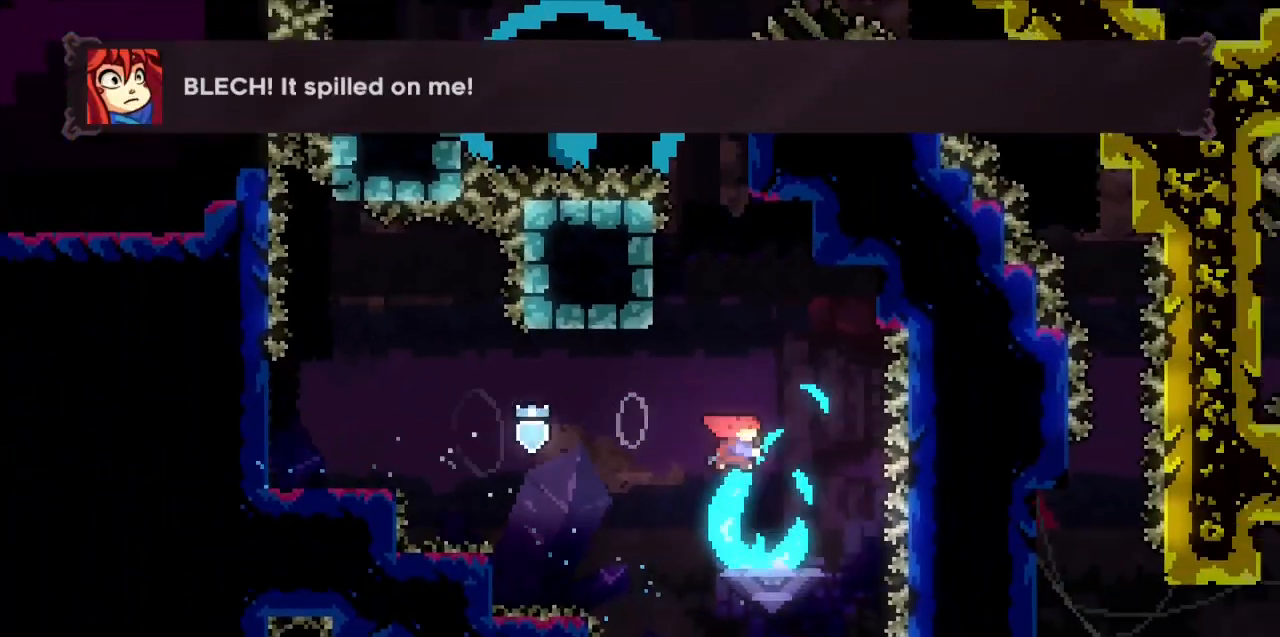
{"keys": ["c"], "events": [[50, "x", "up"], [100, "z", "down"], [150, "left", "down"], [383, "z", "up"], [433, "c", "down"], [433, "left", "up"], [433, "up", "up"]]}
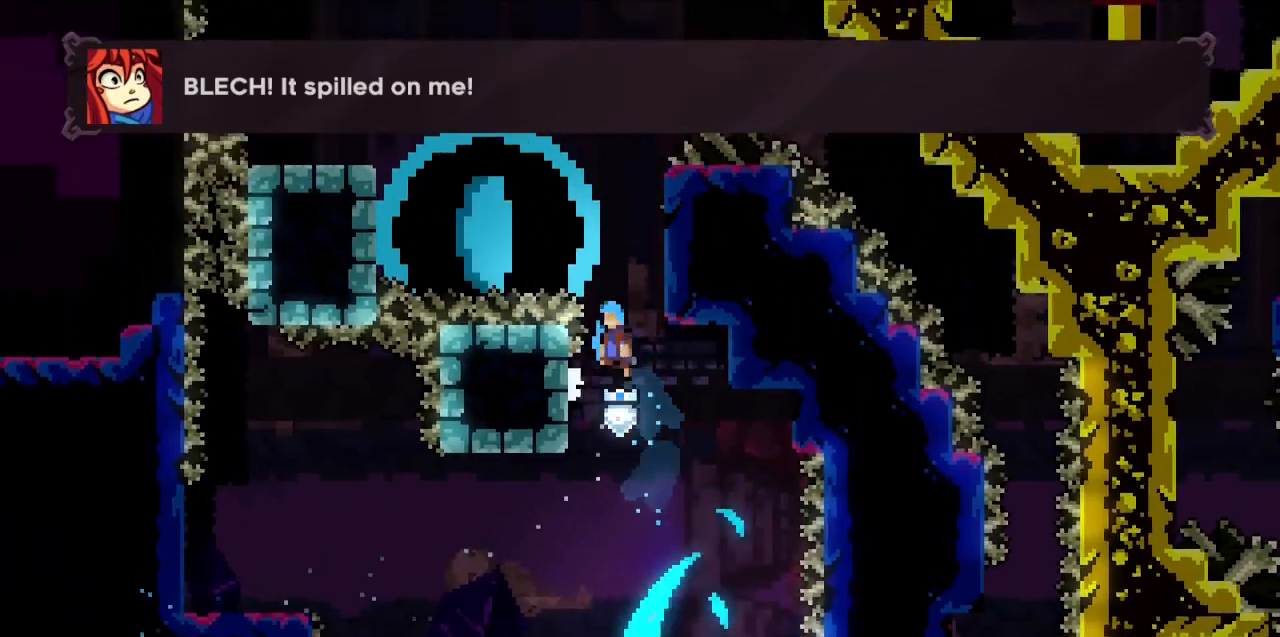
{"keys": ["c", "right"], "events": [[217, "c", "up"], [217, "right", "down"], [317, "c", "down"], [317, "right", "up"], [450, "right", "down"]]}
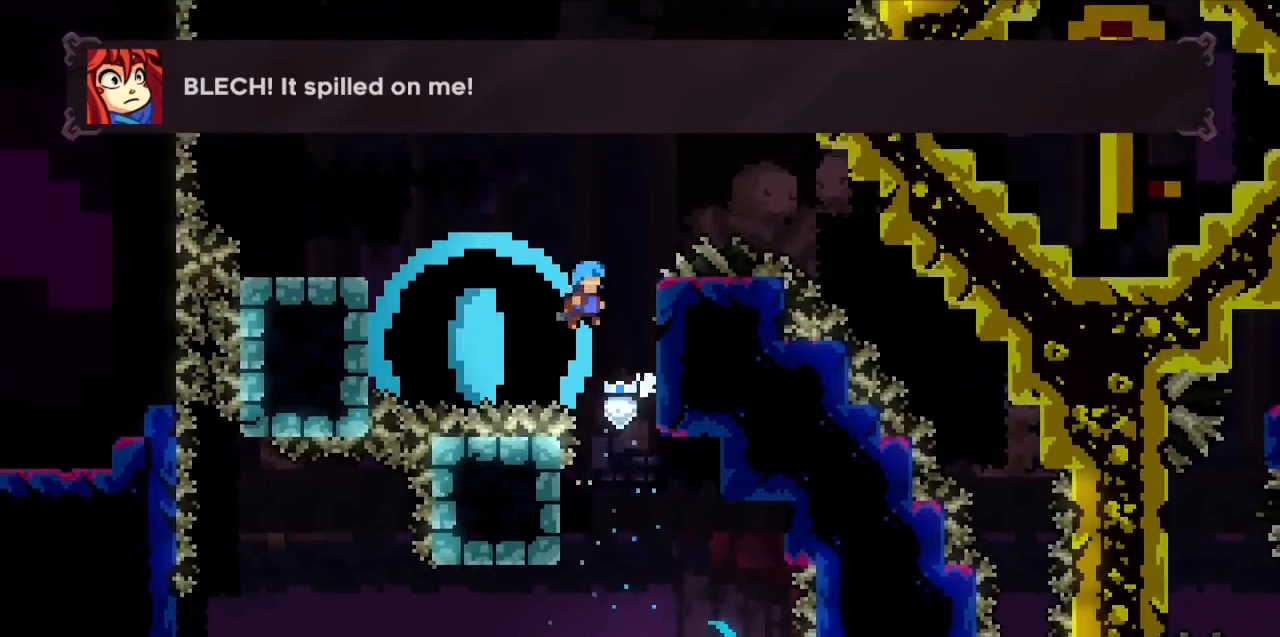
{"keys": ["c", "left"], "events": [[183, "c", "up"], [233, "c", "down"], [233, "left", "down"], [233, "right", "up"]]}
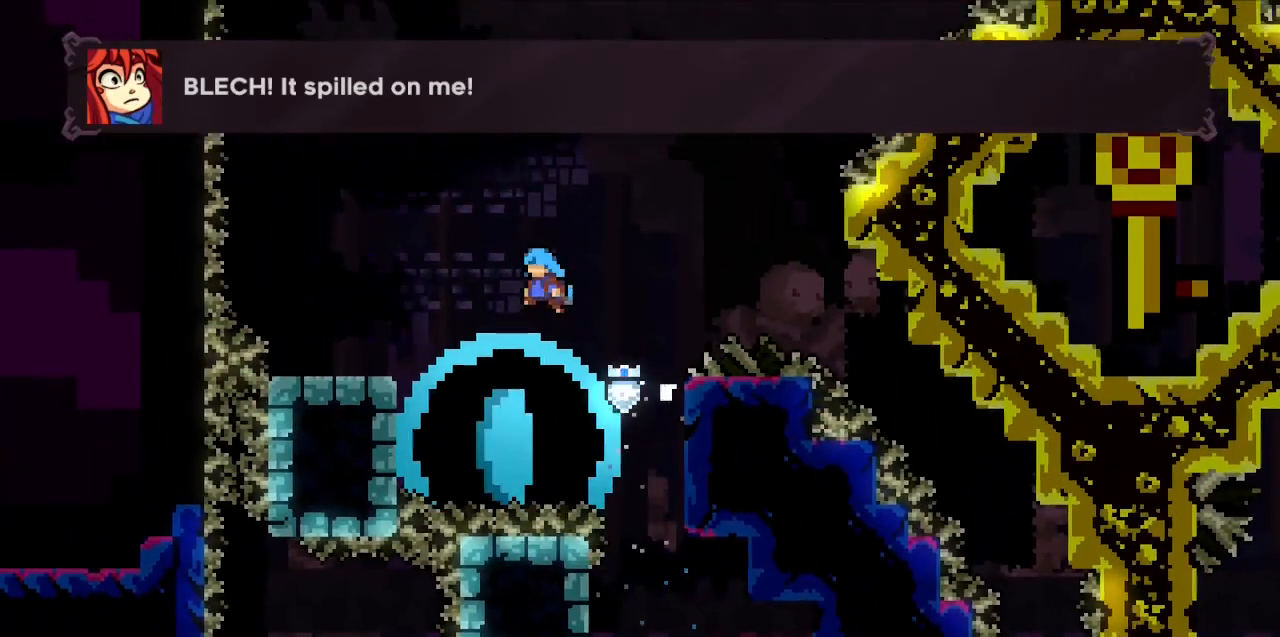
{"keys": ["c", "left", "z"], "events": [[17, "z", "down"], [200, "c", "up"], [383, "c", "down"]]}
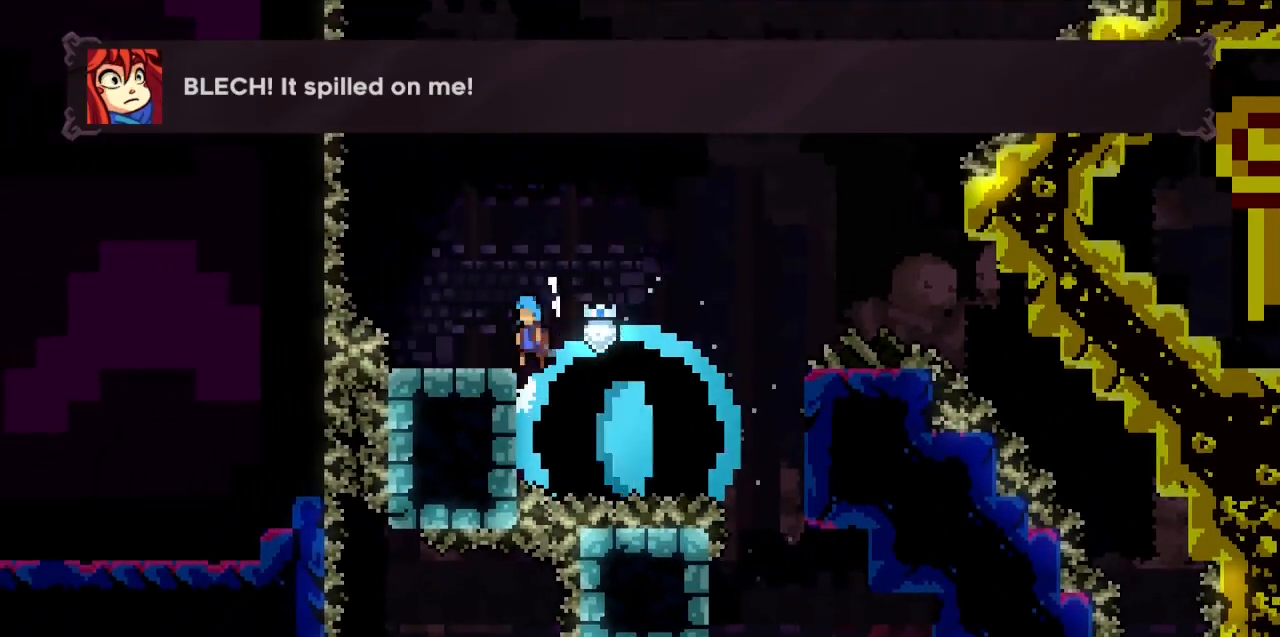
{"keys": ["down", "right"], "events": [[67, "c", "up"], [67, "z", "up"], [350, "down", "down"], [350, "left", "up"], [400, "right", "down"], [400, "x", "down"], [500, "x", "up"]]}
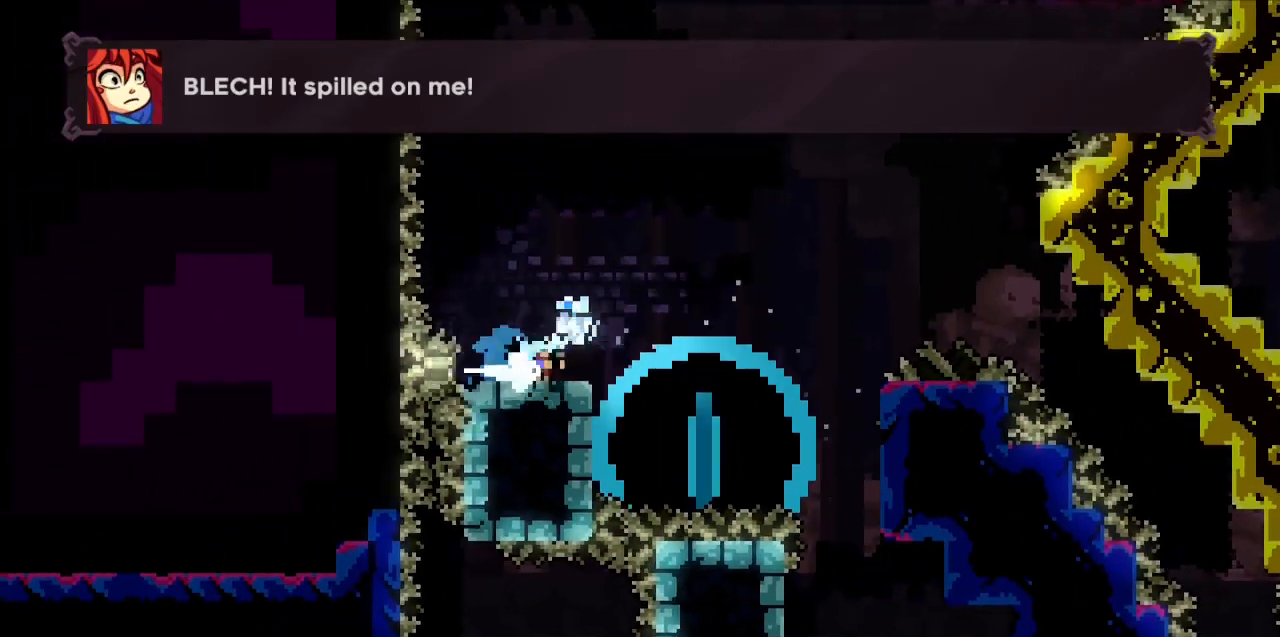
{"keys": ["c", "right", "z"], "events": [[33, "down", "up"], [83, "c", "down"], [367, "z", "down"]]}
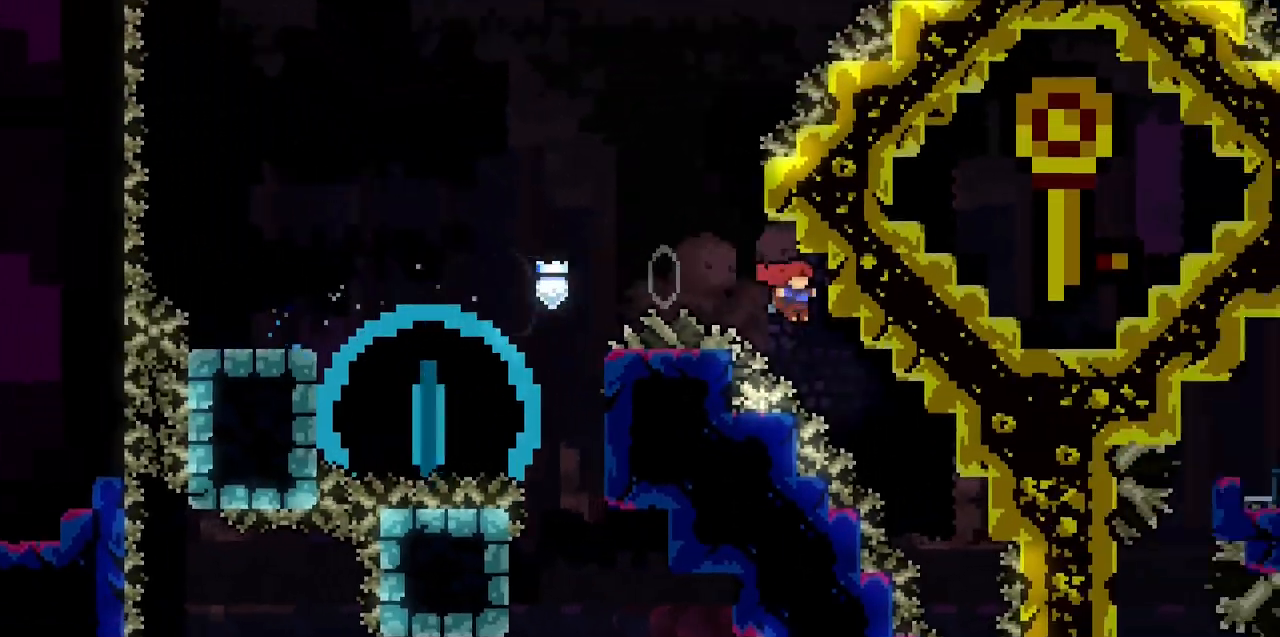
{"keys": ["right", "z"], "events": [[150, "c", "up"], [150, "down", "down"], [283, "down", "up"]]}
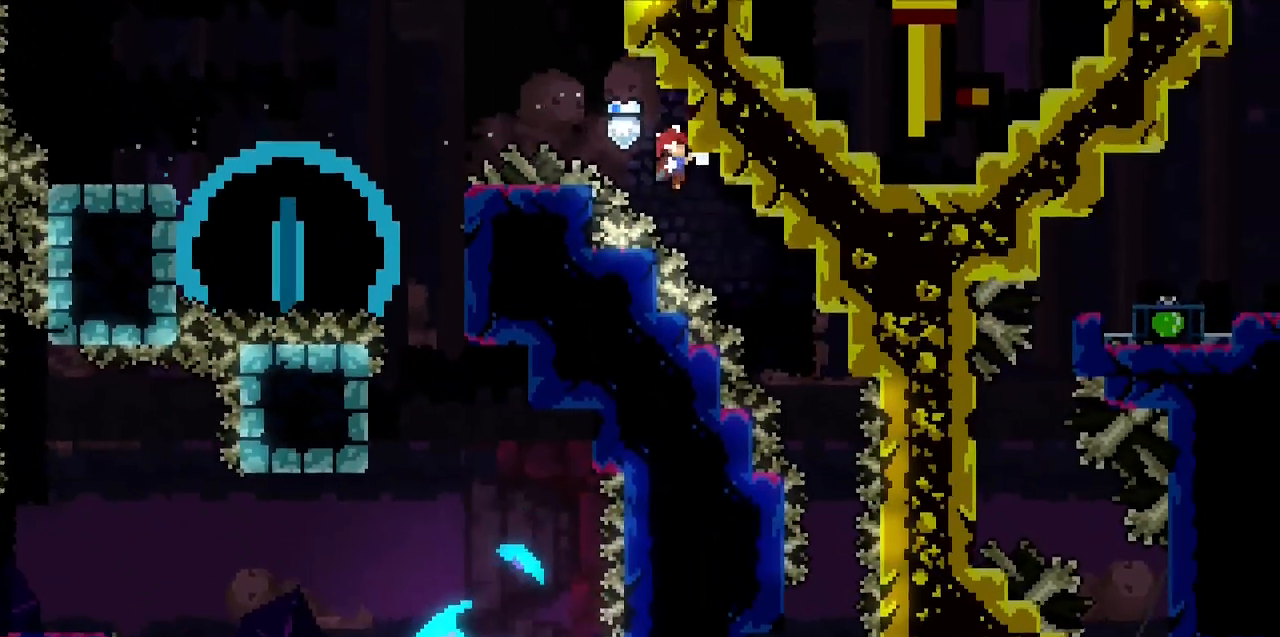
{"keys": [], "events": [[33, "z", "up"], [500, "right", "up"]]}
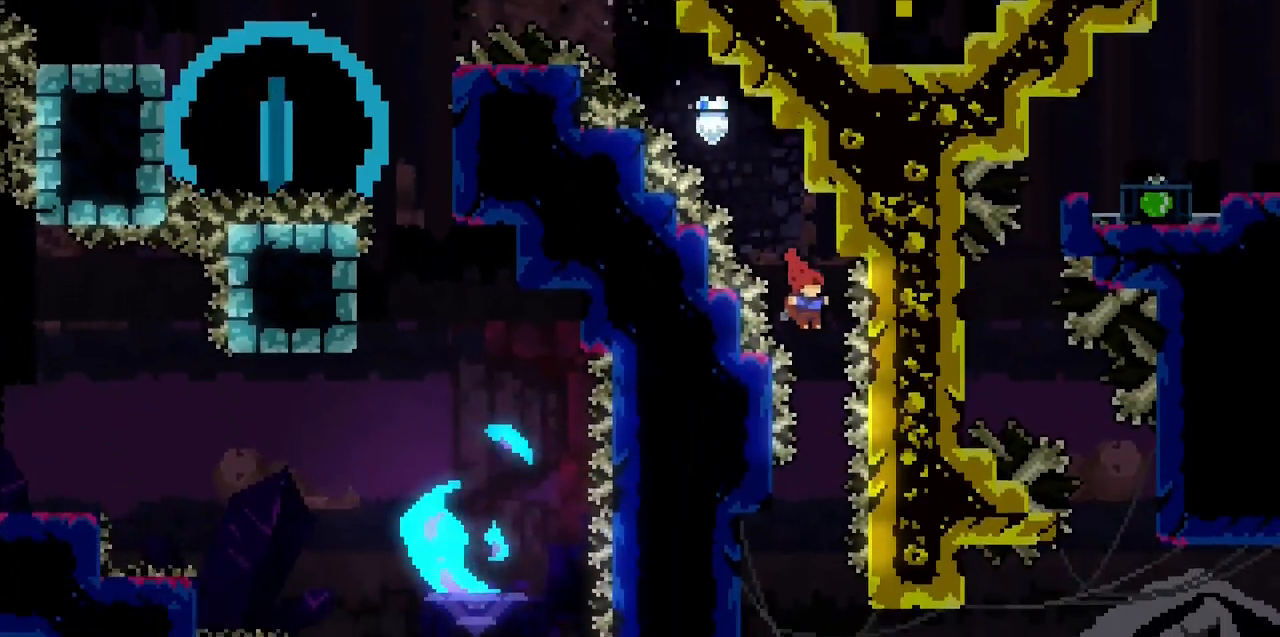
{"keys": ["right", "x"], "events": [[467, "right", "down"], [500, "x", "down"]]}
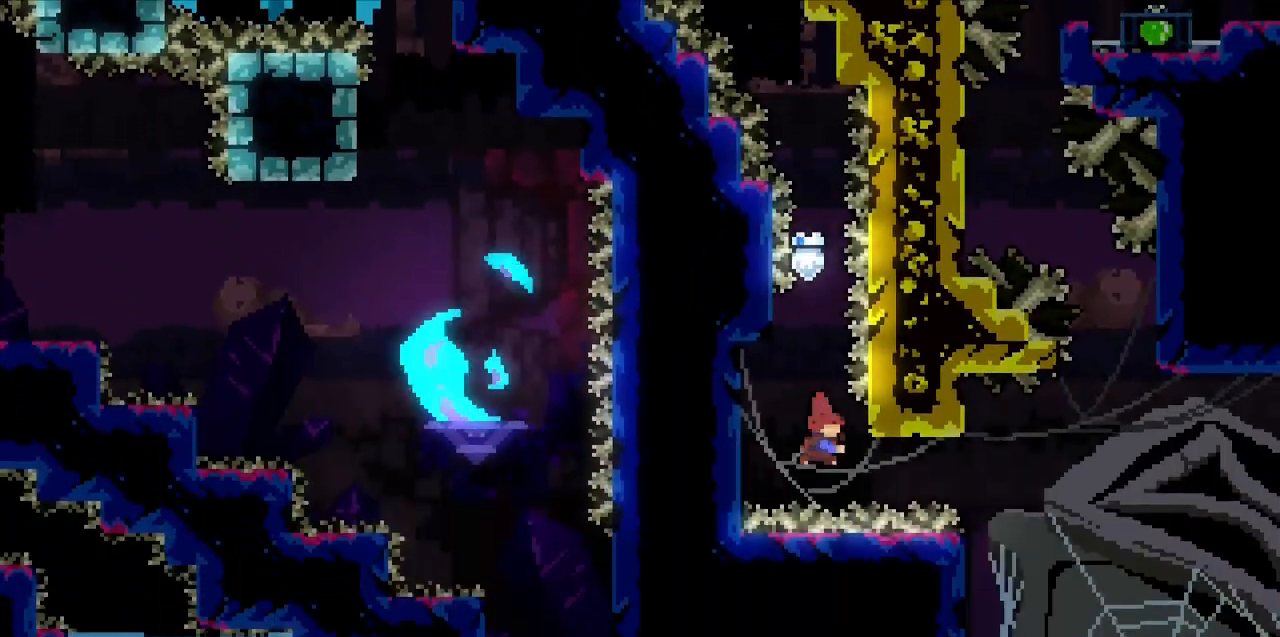
{"keys": [], "events": [[100, "x", "up"], [433, "right", "up"]]}
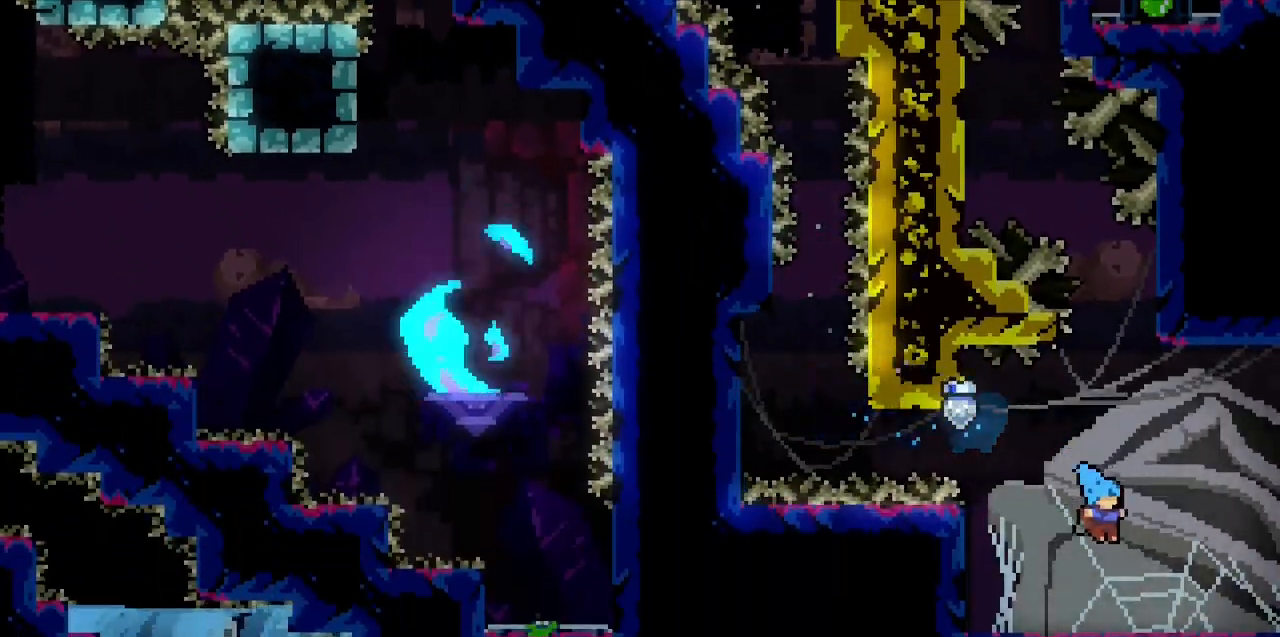
{"keys": ["c", "up", "x"], "events": [[183, "c", "down"], [350, "up", "down"], [350, "x", "down"]]}
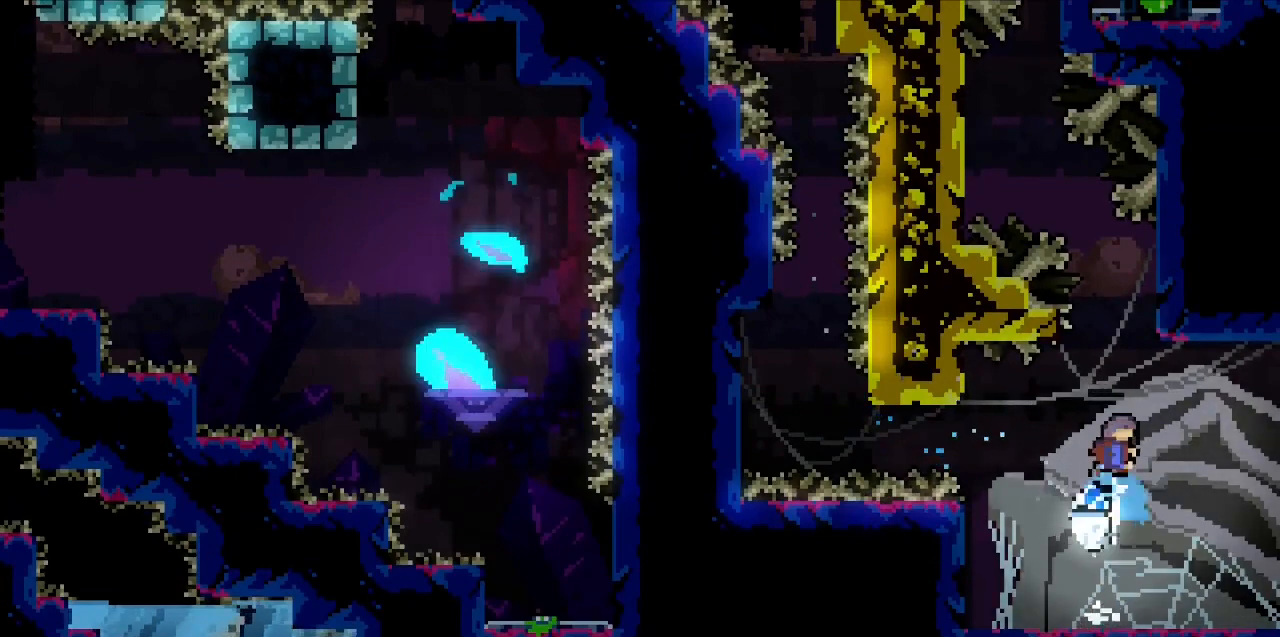
{"keys": ["up", "z"], "events": [[50, "c", "up"], [50, "x", "up"], [100, "z", "down"], [133, "right", "down"], [367, "right", "up"]]}
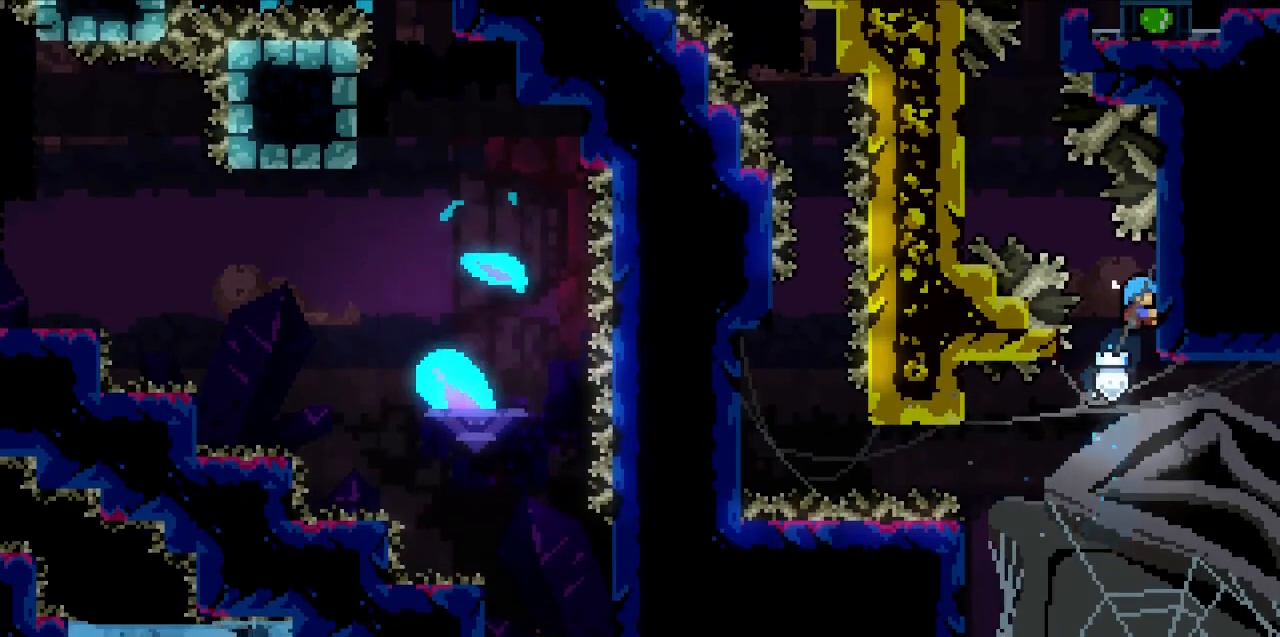
{"keys": ["up", "z"], "events": [[50, "c", "down"], [50, "left", "down"], [483, "c", "up"], [483, "left", "up"]]}
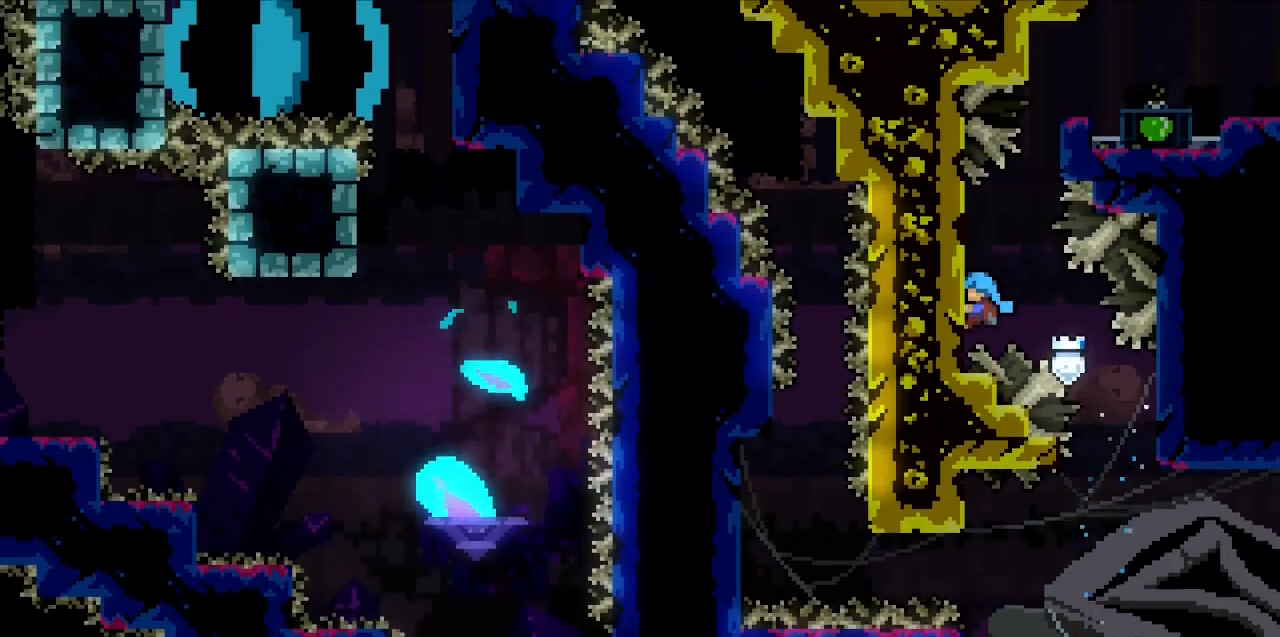
{"keys": ["c", "right", "up", "z"], "events": [[450, "right", "down"], [483, "c", "down"]]}
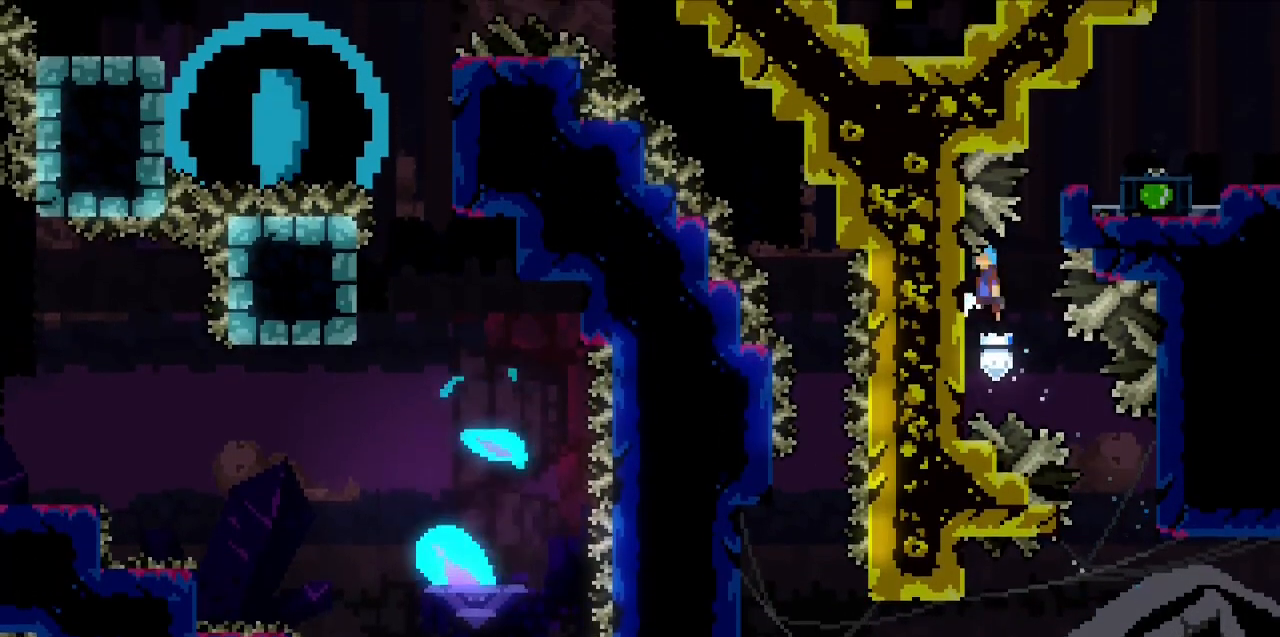
{"keys": ["c", "right", "z"], "events": [[200, "c", "up"], [233, "c", "down"], [417, "up", "up"]]}
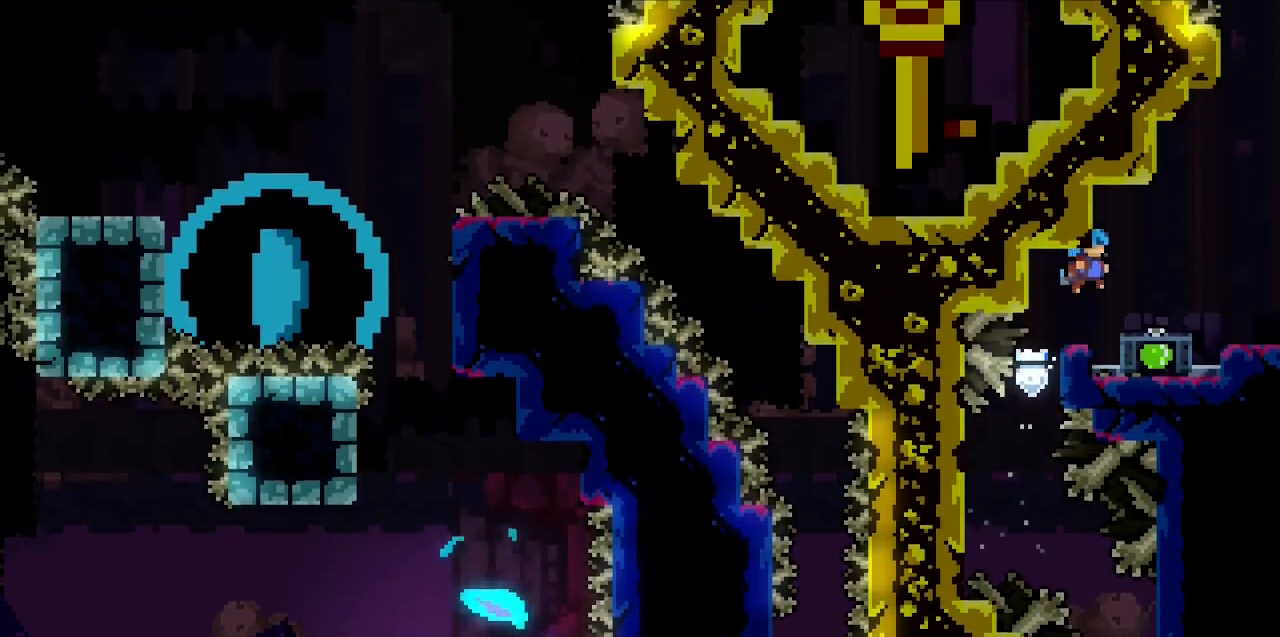
{"keys": [], "events": [[100, "c", "up"], [150, "right", "up"], [150, "z", "up"], [200, "down", "down"], [200, "x", "down"], [333, "x", "up"], [433, "down", "up"]]}